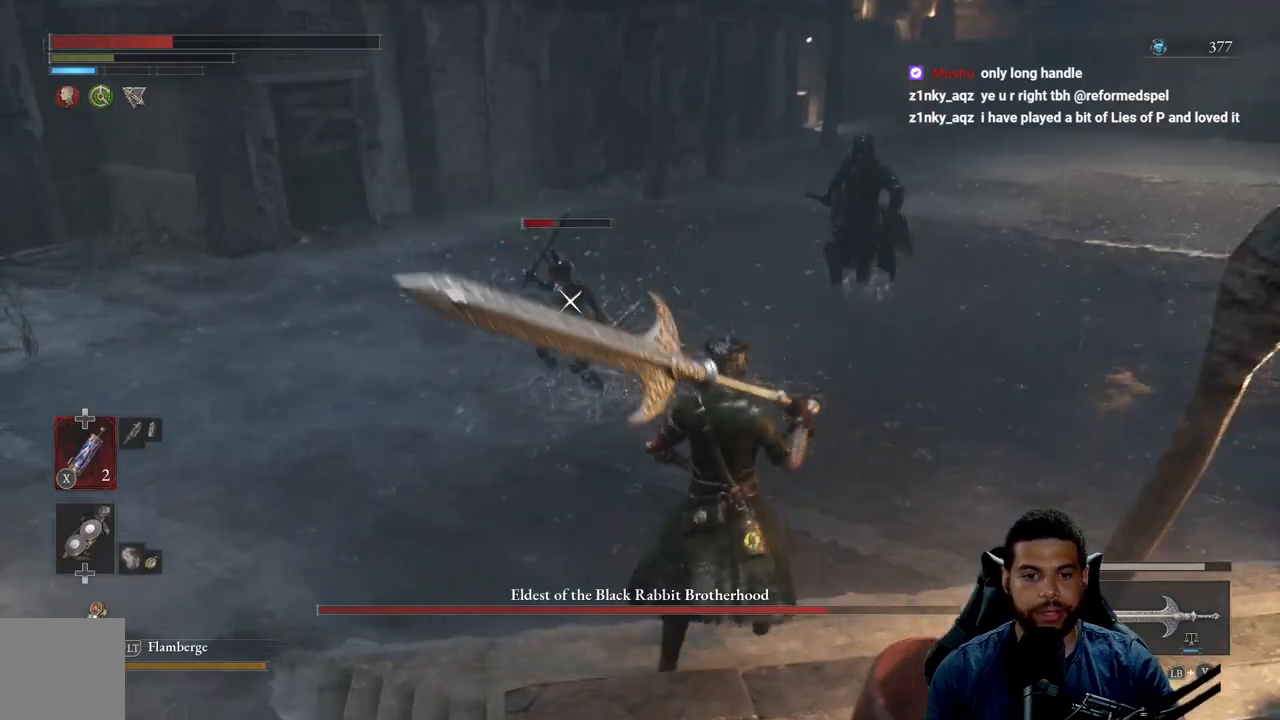
Gameplay with a controller (Xbox layout); each line is a JSON object with the inputs held at the frame after it. "events" lists button and stick changes between this image and that frame as [ms after this image, input, new state], when the widget could be followed in between.
{"buttons": ["Y"], "left_stick": "up", "right_stick": "center", "events": [[433, "Y", "down"]]}
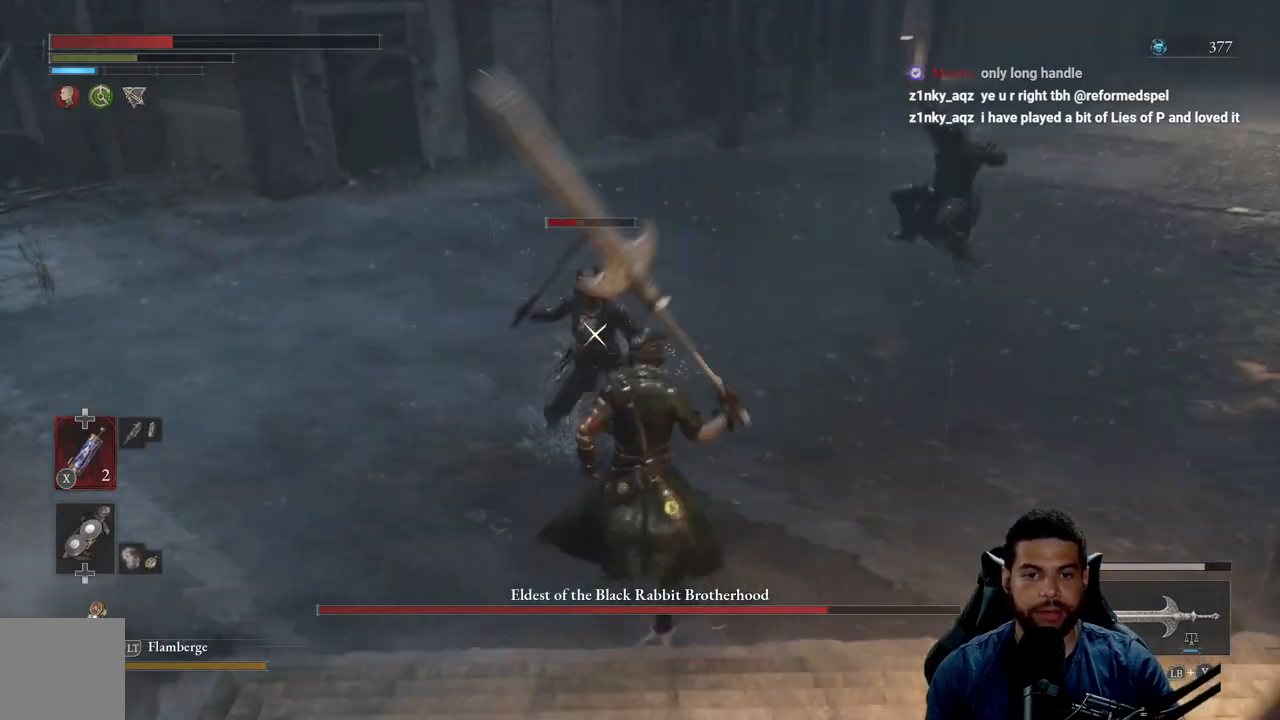
{"buttons": ["Y"], "left_stick": "up", "right_stick": "center", "events": []}
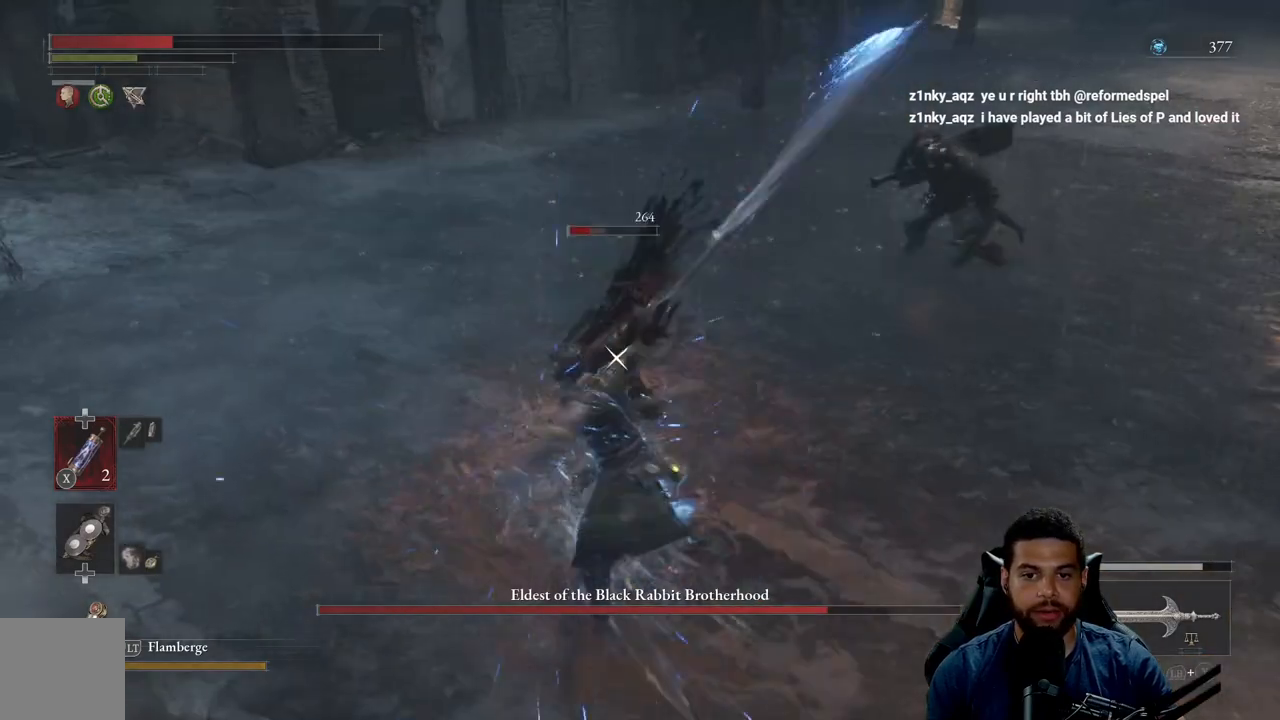
{"buttons": [], "left_stick": "down", "right_stick": "center", "events": [[283, "left_stick", "left"], [333, "Y", "up"], [417, "left_stick", "down"], [433, "B", "down"], [500, "B", "up"]]}
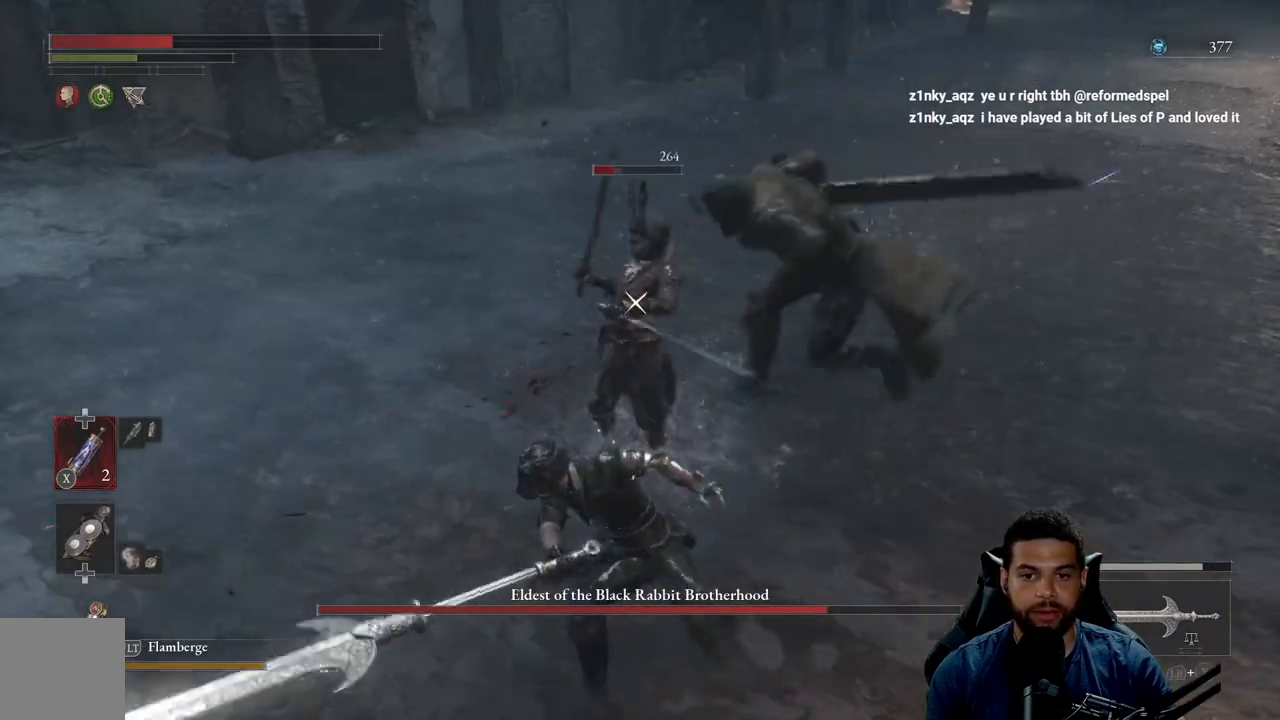
{"buttons": [], "left_stick": "down-right", "right_stick": "center", "events": [[100, "B", "down"], [167, "B", "up"], [250, "left_stick", "down-right"], [417, "B", "down"], [483, "B", "up"]]}
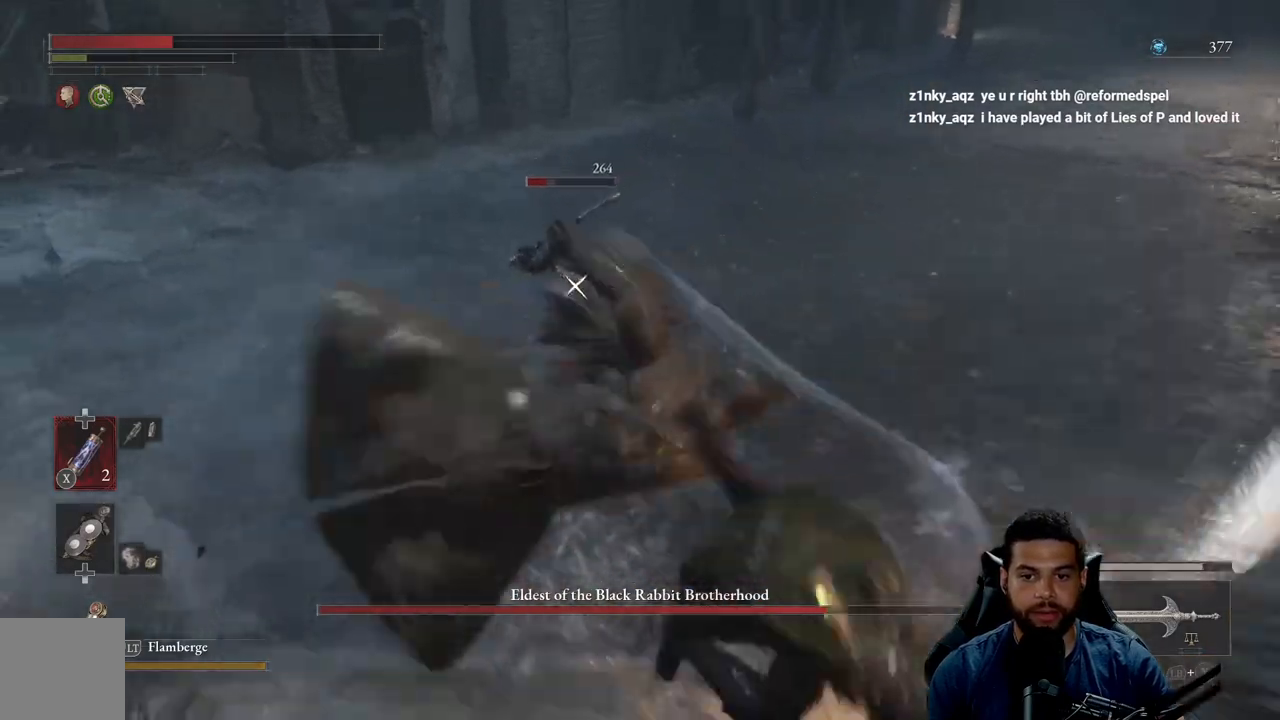
{"buttons": [], "left_stick": "right", "right_stick": "center", "events": [[233, "left_stick", "right"]]}
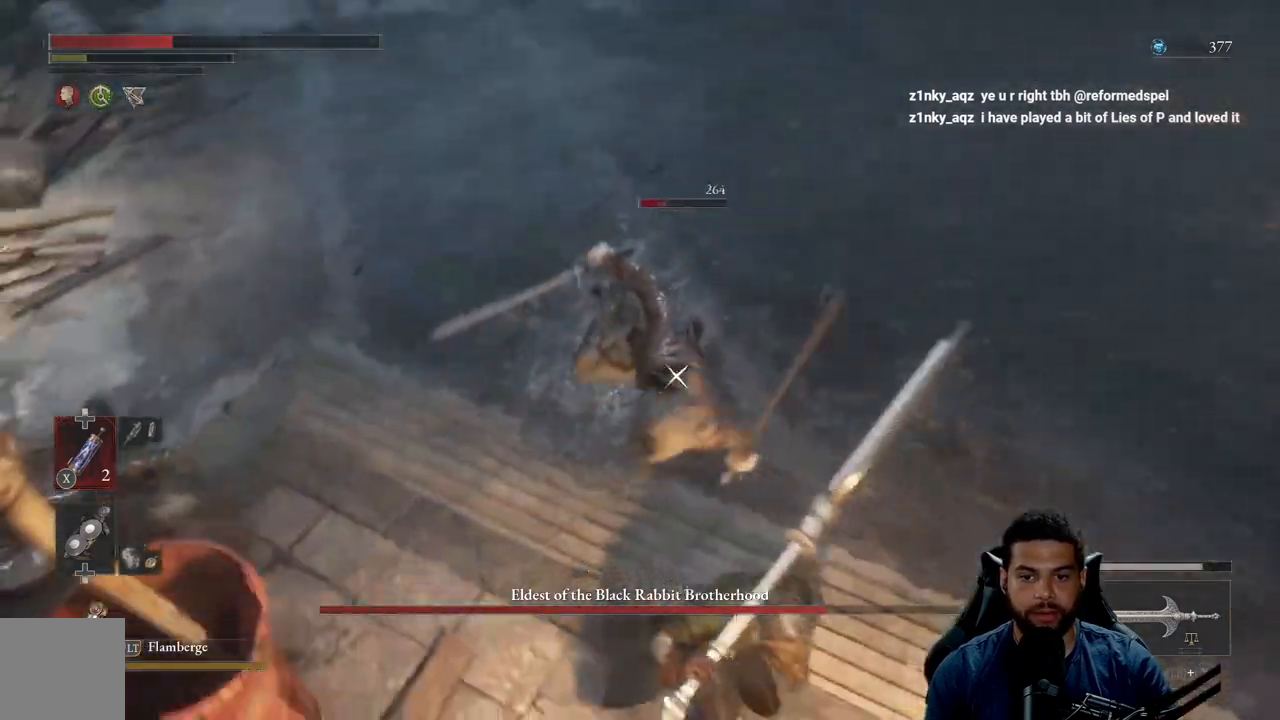
{"buttons": [], "left_stick": "right", "right_stick": "center", "events": [[283, "B", "down"], [333, "B", "up"]]}
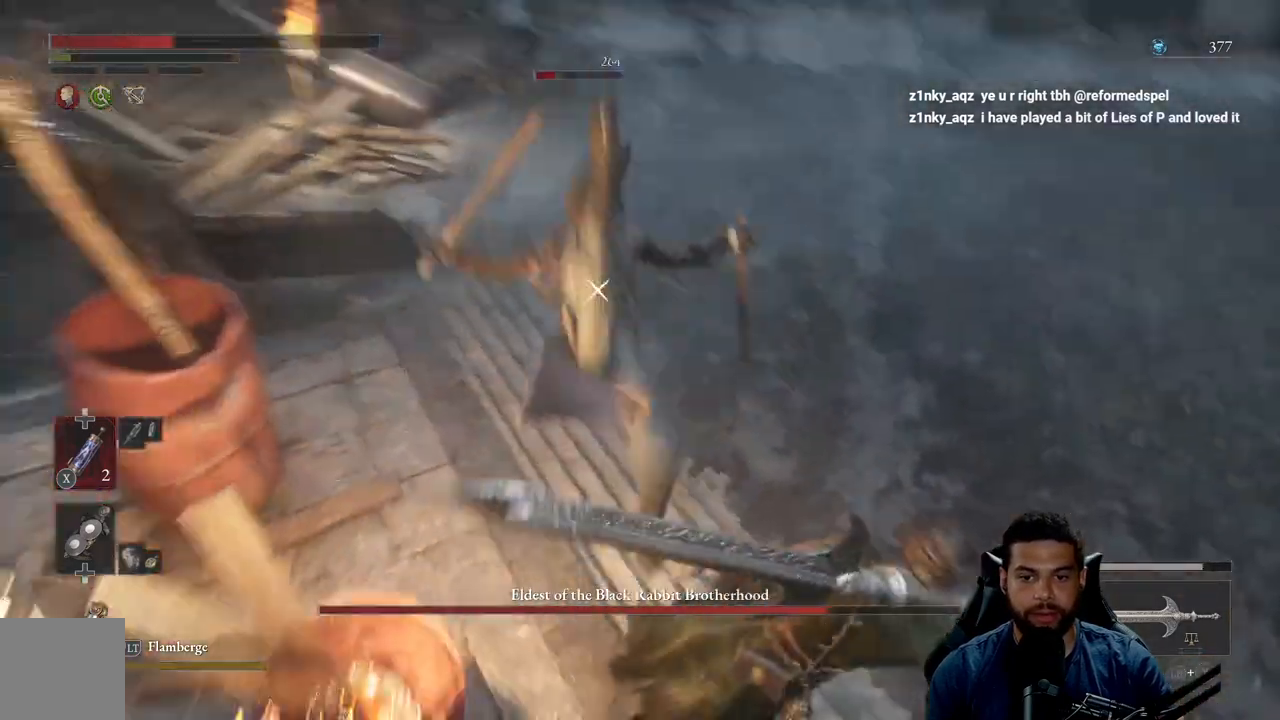
{"buttons": ["R2"], "left_stick": "center", "right_stick": "center", "events": [[217, "R2", "down"], [250, "left_stick", "center"]]}
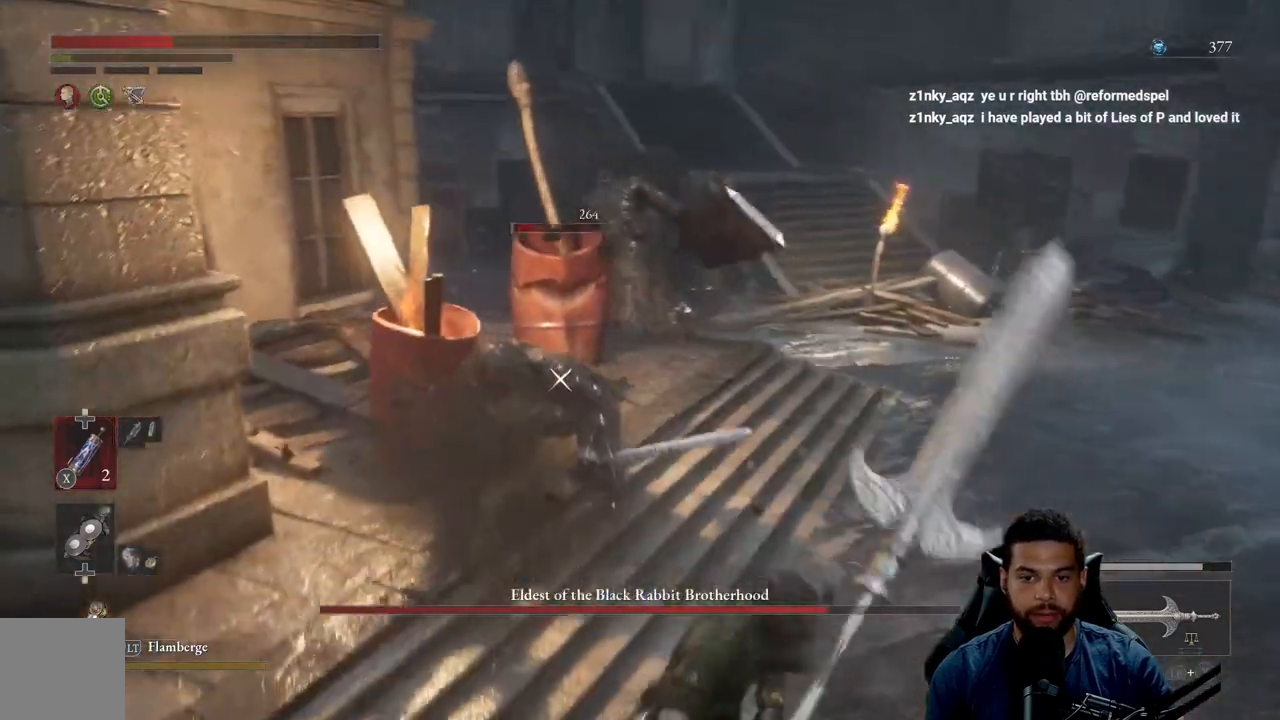
{"buttons": ["R2"], "left_stick": "up-right", "right_stick": "center", "events": [[200, "left_stick", "up"], [483, "left_stick", "up-right"]]}
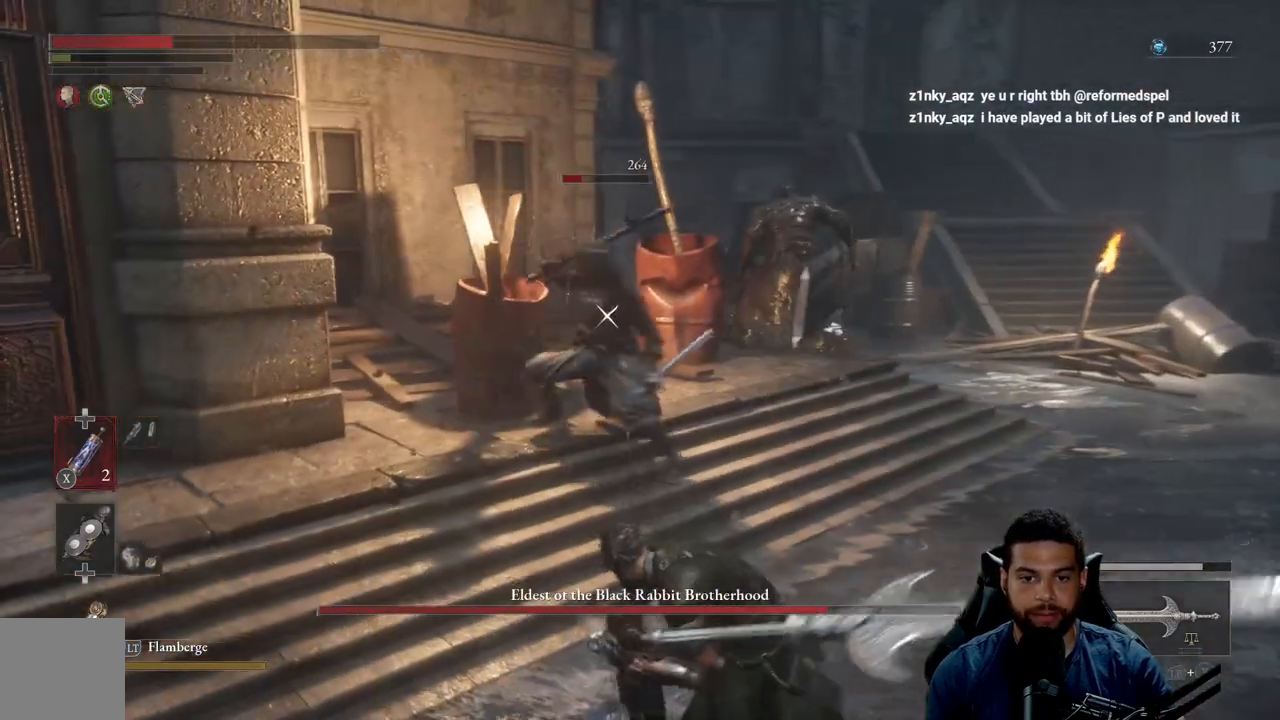
{"buttons": ["R2"], "left_stick": "right", "right_stick": "center", "events": [[150, "left_stick", "right"]]}
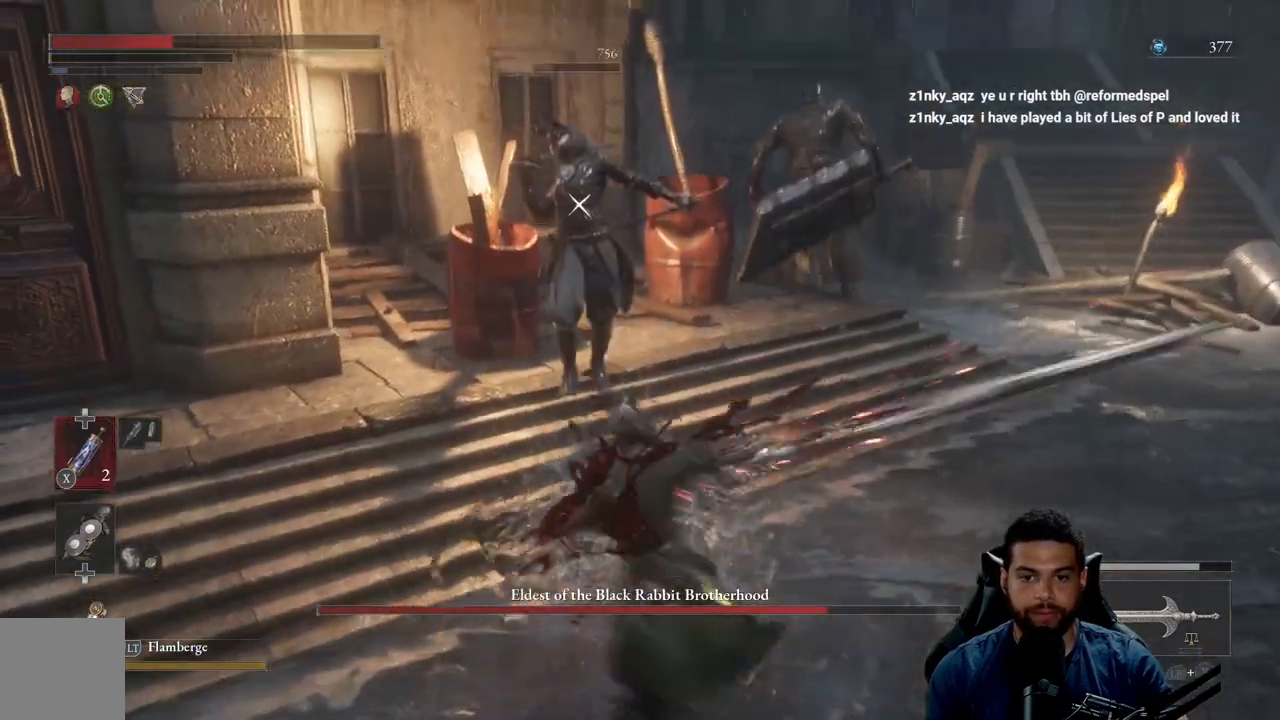
{"buttons": ["R2"], "left_stick": "down", "right_stick": "center", "events": [[317, "left_stick", "down-right"], [433, "left_stick", "down"]]}
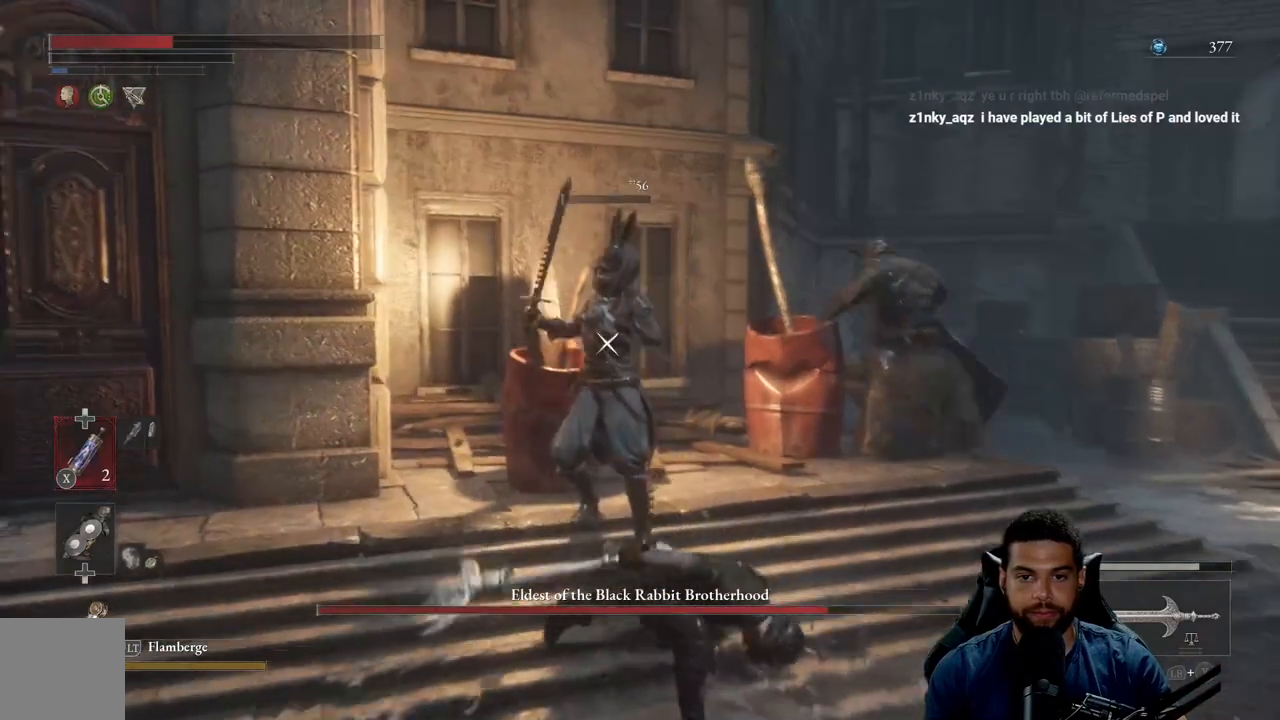
{"buttons": [], "left_stick": "down-left", "right_stick": "center", "events": [[50, "R2", "up"], [100, "B", "down"], [117, "left_stick", "down-left"], [167, "B", "up"], [233, "B", "down"], [317, "B", "up"], [400, "B", "down"], [483, "B", "up"]]}
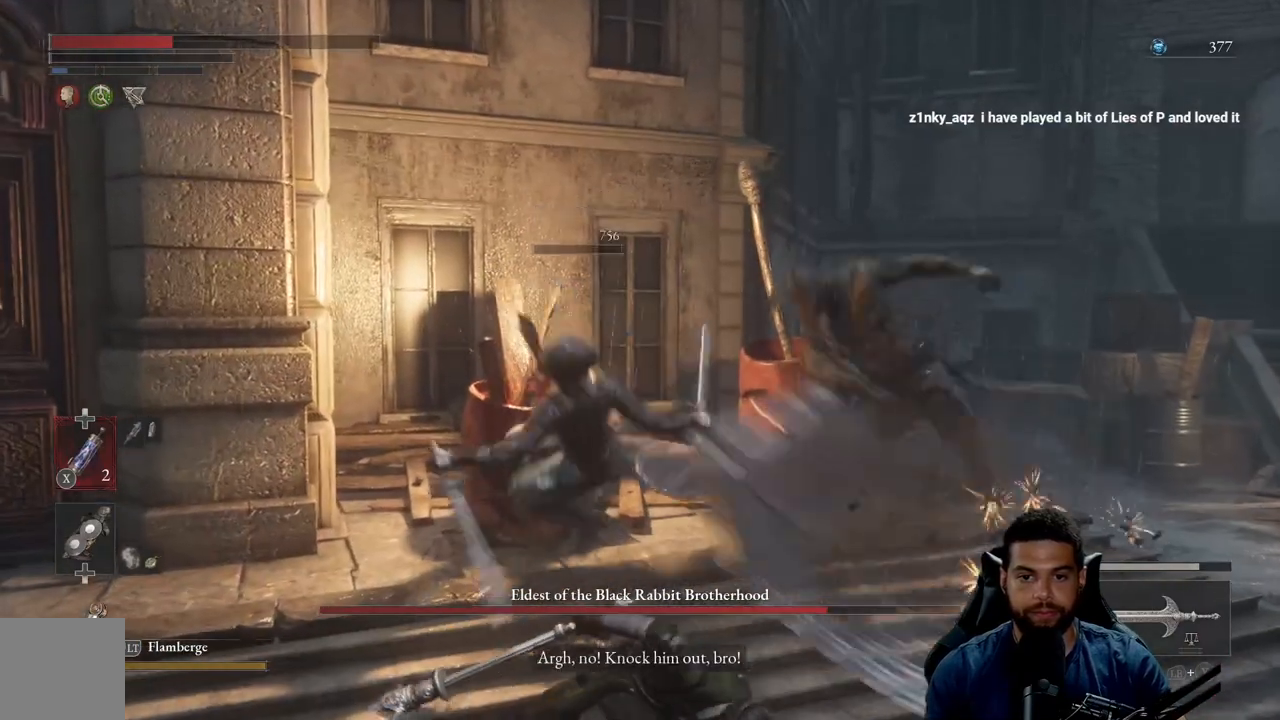
{"buttons": ["B"], "left_stick": "down-left", "right_stick": "center", "events": [[67, "B", "down"], [133, "B", "up"], [317, "B", "down"], [383, "B", "up"], [500, "B", "down"]]}
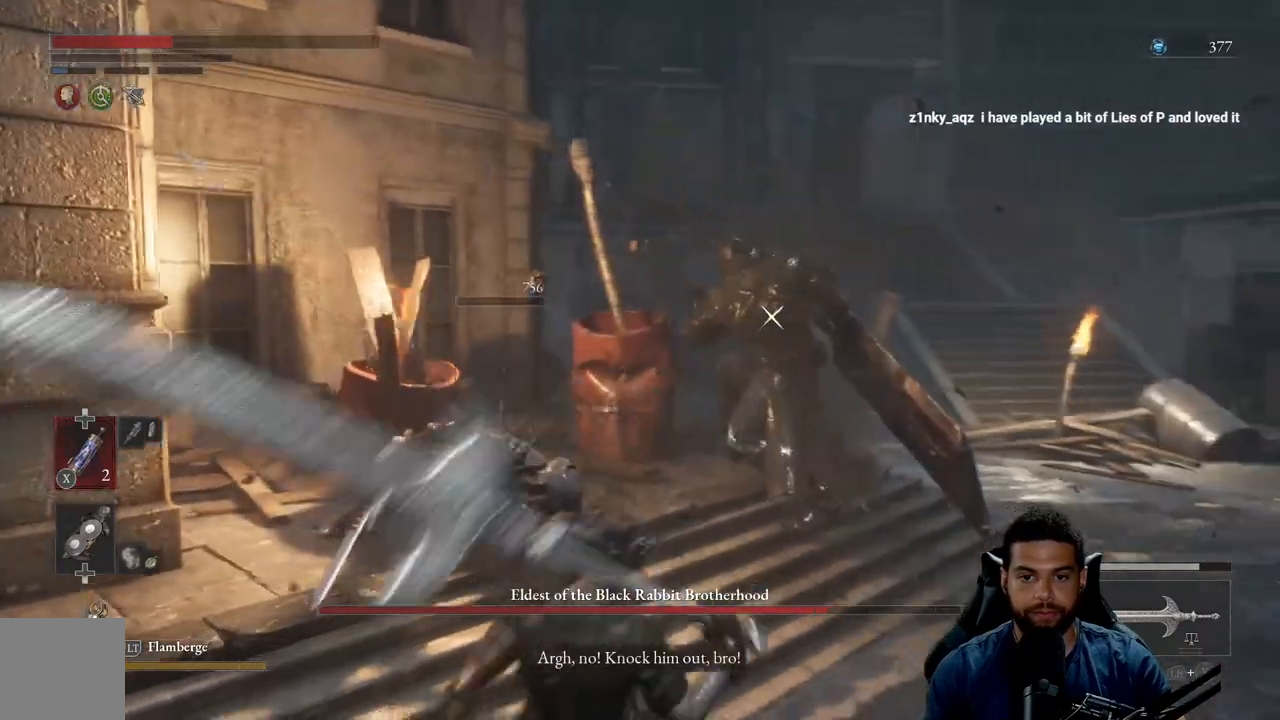
{"buttons": [], "left_stick": "down", "right_stick": "center", "events": [[67, "B", "up"], [267, "left_stick", "down"]]}
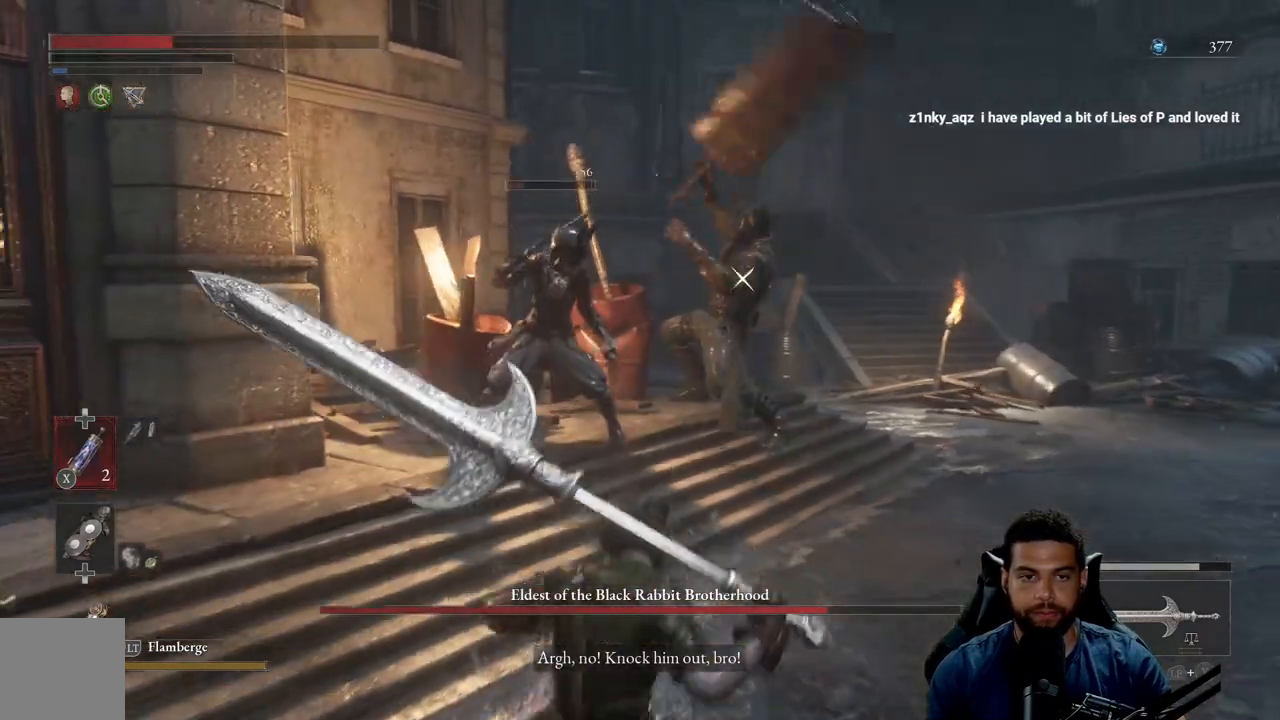
{"buttons": [], "left_stick": "down", "right_stick": "center", "events": [[17, "B", "down"], [83, "B", "up"]]}
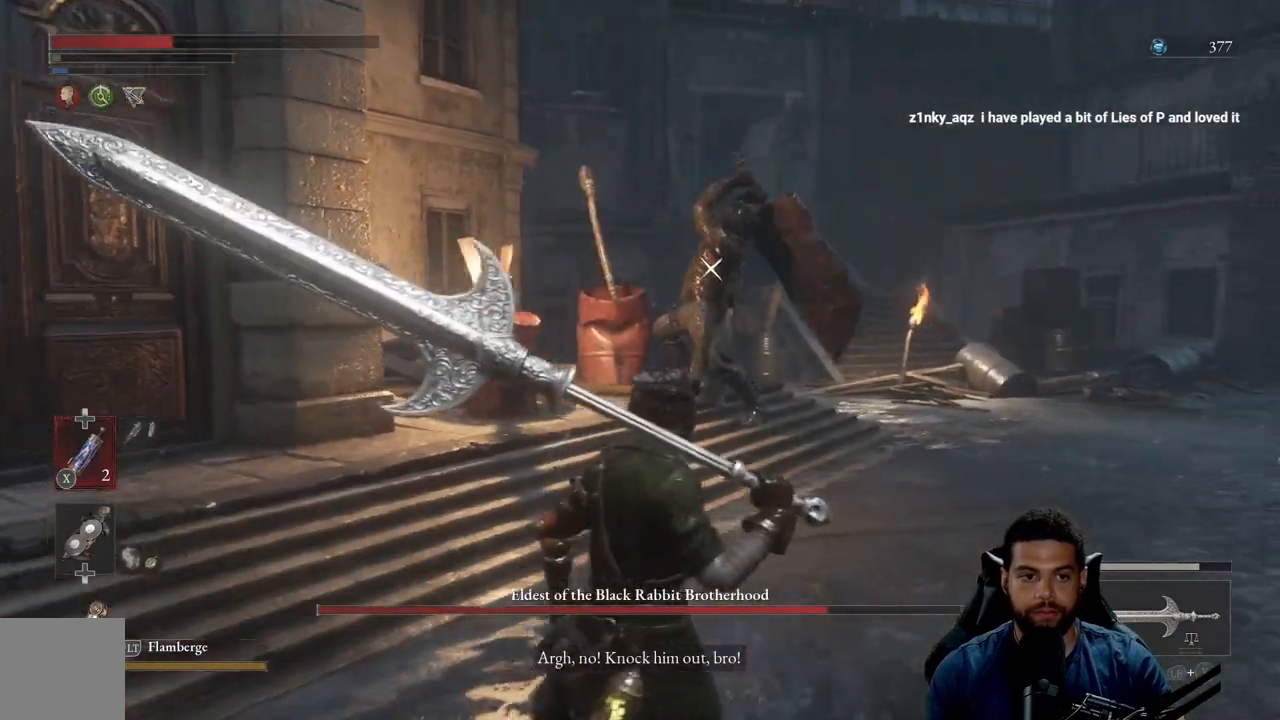
{"buttons": [], "left_stick": "down", "right_stick": "center", "events": [[333, "X", "down"], [400, "X", "up"]]}
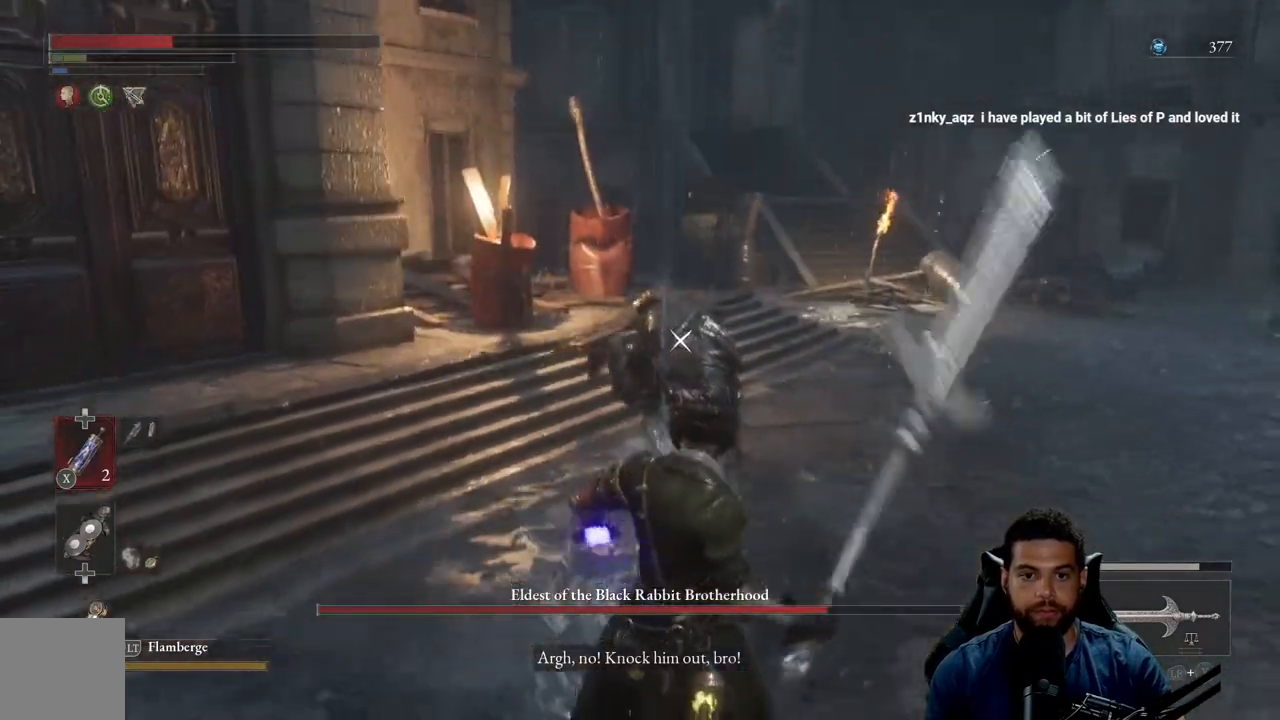
{"buttons": [], "left_stick": "right", "right_stick": "center", "events": [[183, "left_stick", "down-right"], [367, "left_stick", "right"]]}
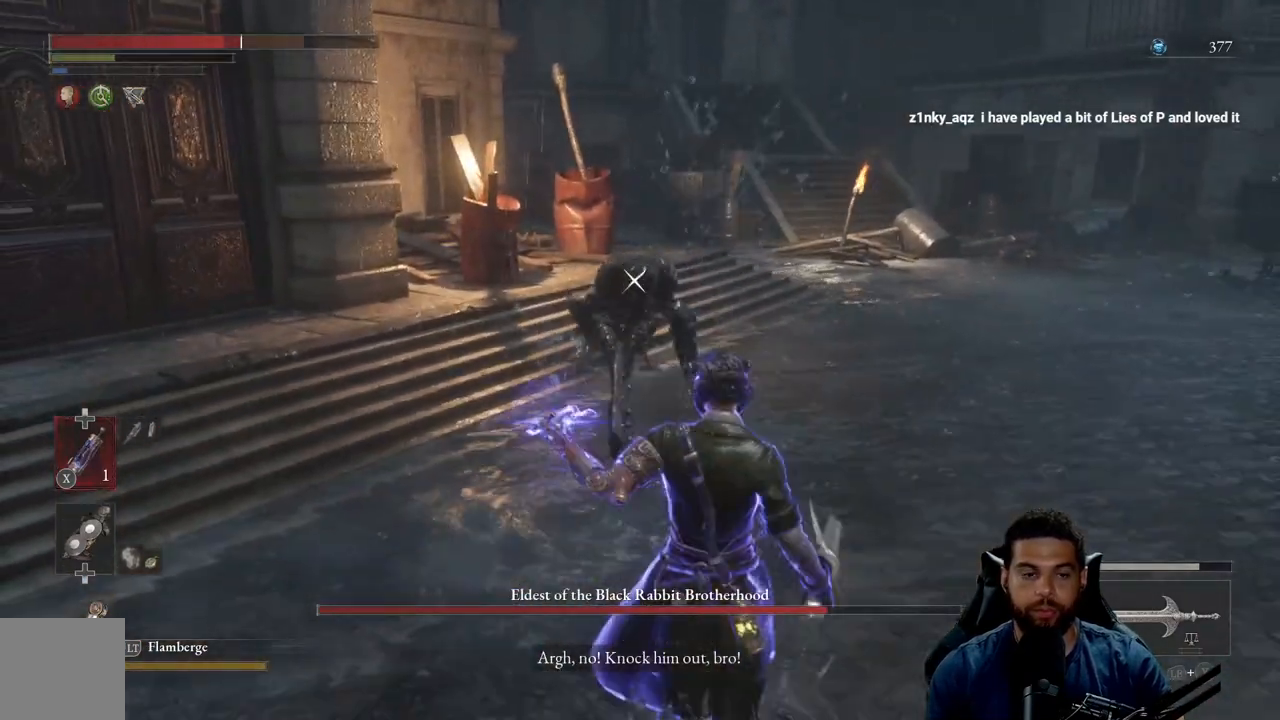
{"buttons": [], "left_stick": "right", "right_stick": "center", "events": []}
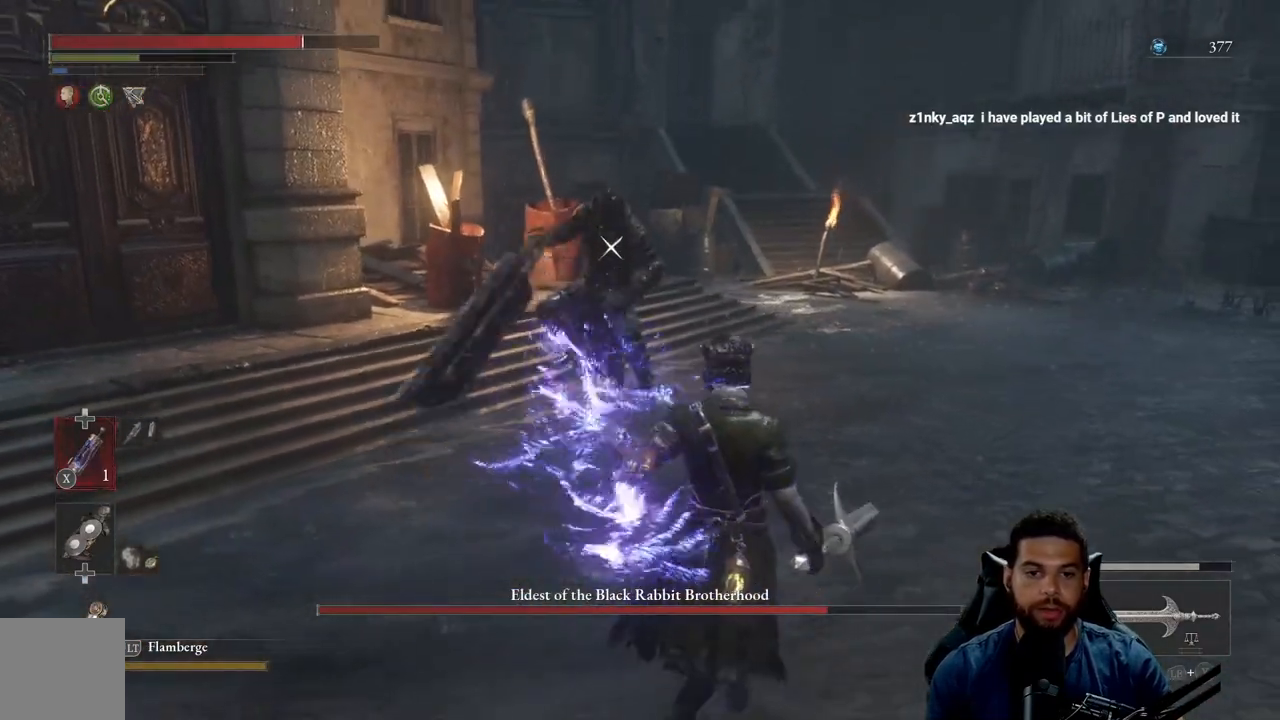
{"buttons": [], "left_stick": "up-right", "right_stick": "center", "events": [[300, "left_stick", "up-right"]]}
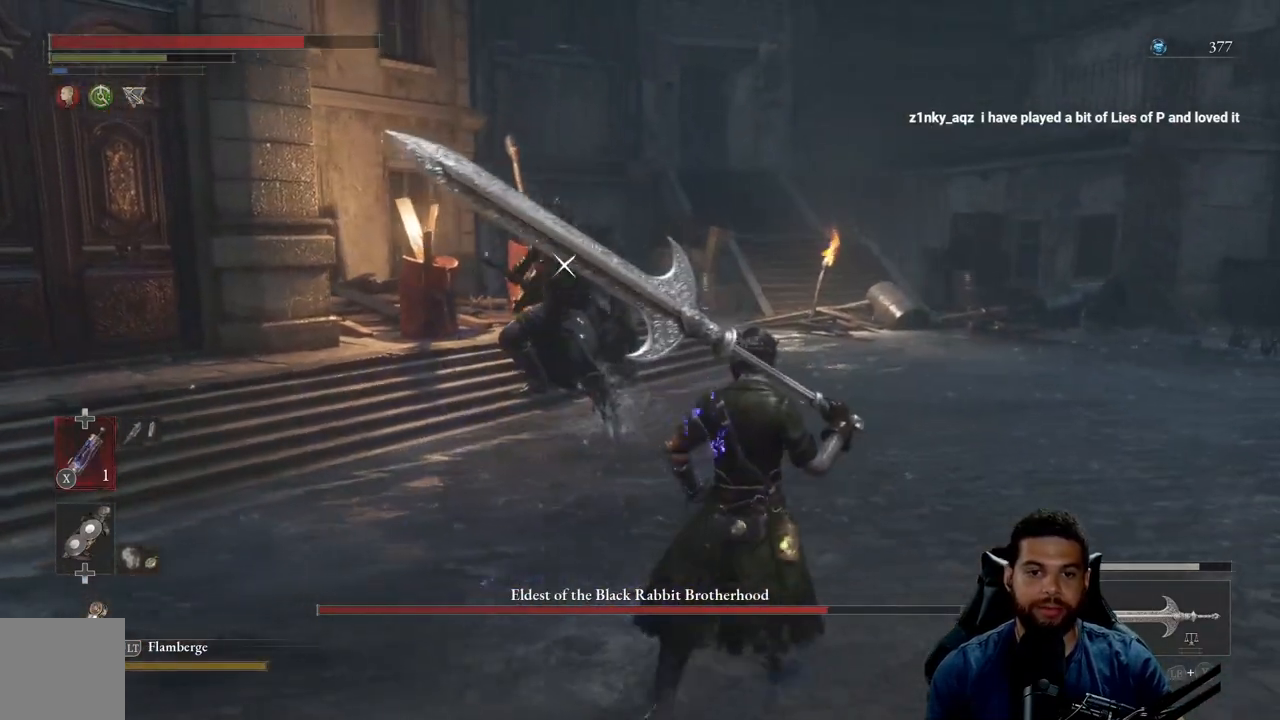
{"buttons": [], "left_stick": "right", "right_stick": "center", "events": [[300, "left_stick", "right"]]}
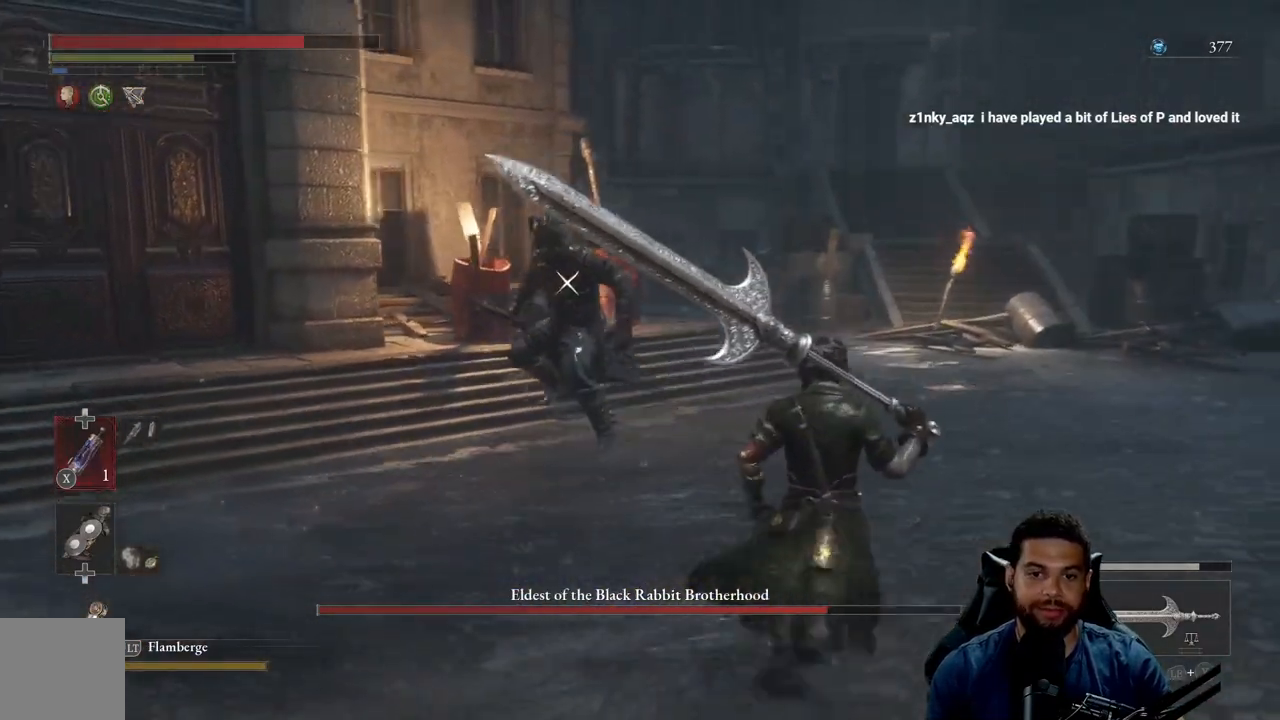
{"buttons": [], "left_stick": "down", "right_stick": "center", "events": [[83, "left_stick", "up"], [217, "left_stick", "left"], [317, "left_stick", "down"]]}
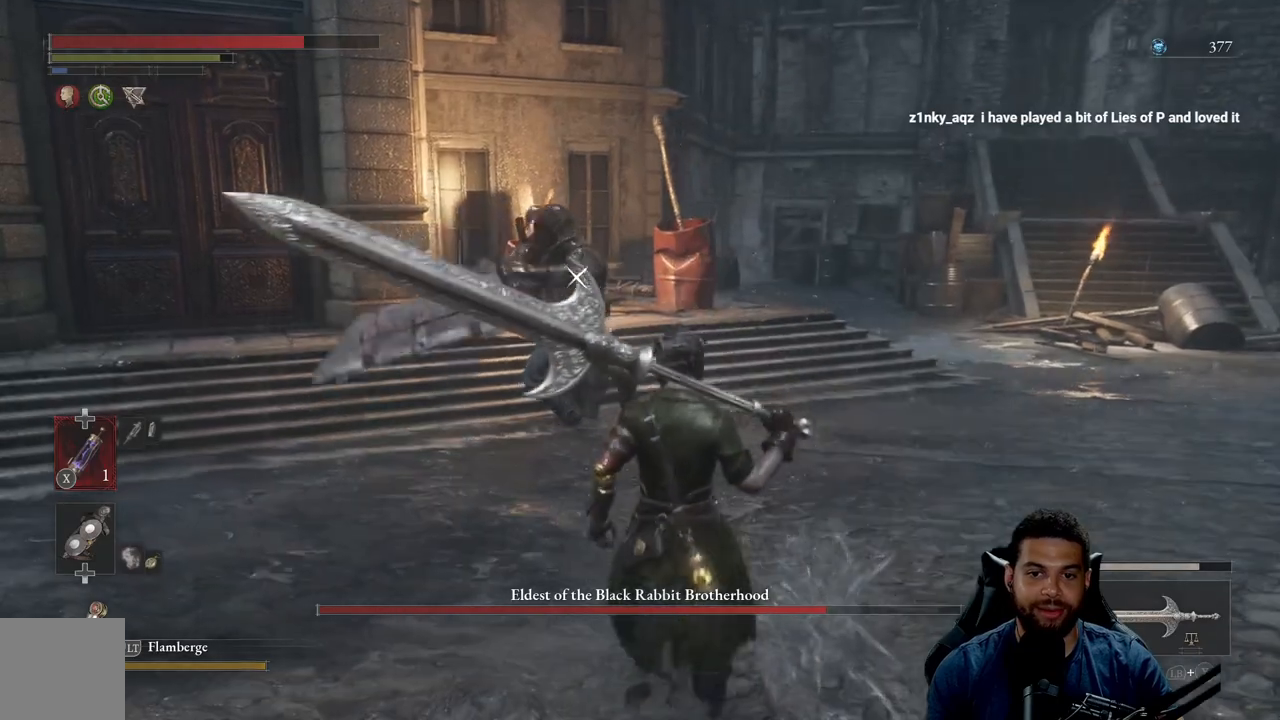
{"buttons": [], "left_stick": "down", "right_stick": "center", "events": [[100, "left_stick", "right"], [183, "left_stick", "up"], [250, "left_stick", "left"], [350, "left_stick", "down-left"], [500, "left_stick", "down"]]}
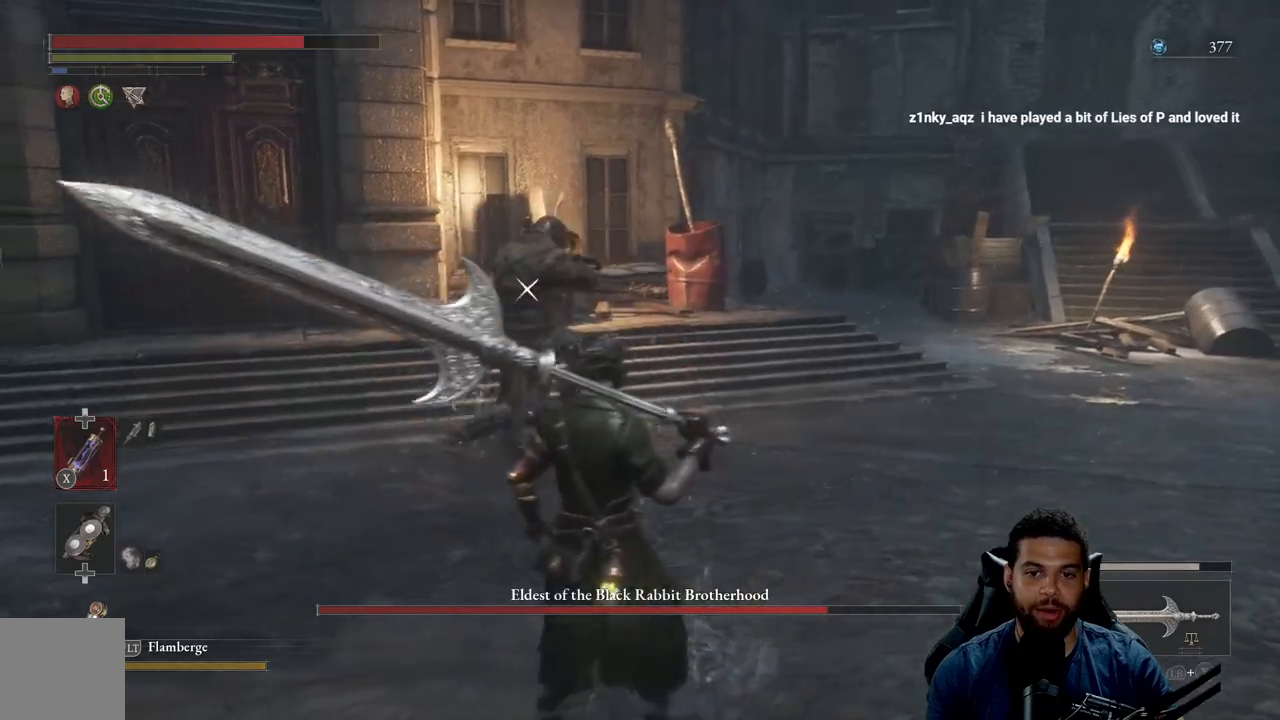
{"buttons": [], "left_stick": "center", "right_stick": "center", "events": [[83, "B", "down"], [117, "B", "up"], [383, "left_stick", "center"]]}
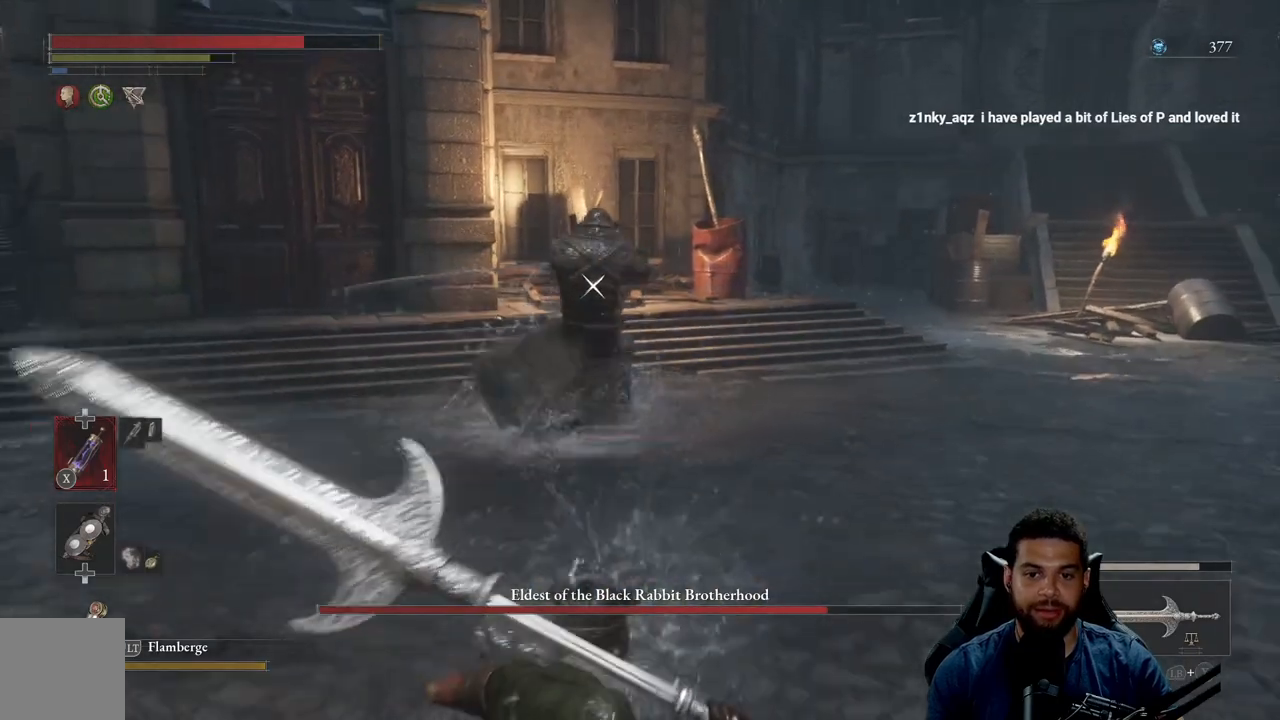
{"buttons": [], "left_stick": "down", "right_stick": "center", "events": [[83, "left_stick", "down"], [117, "B", "down"], [183, "B", "up"]]}
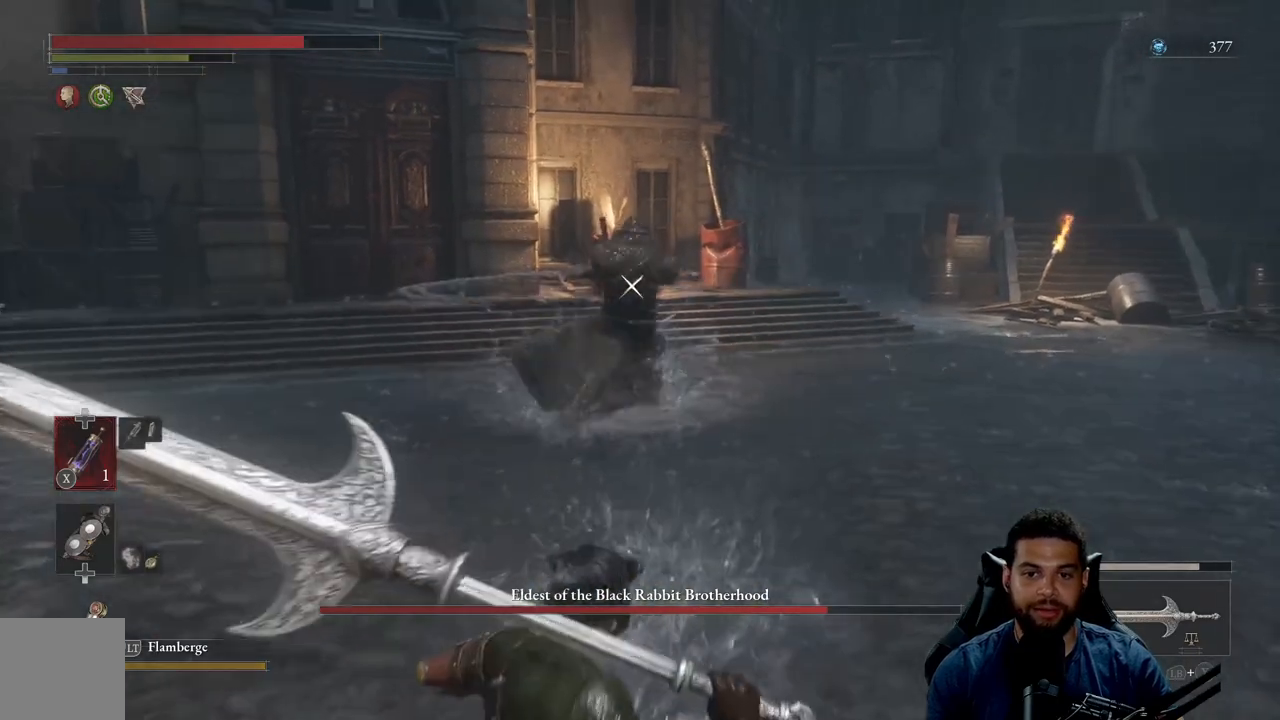
{"buttons": [], "left_stick": "down", "right_stick": "center", "events": []}
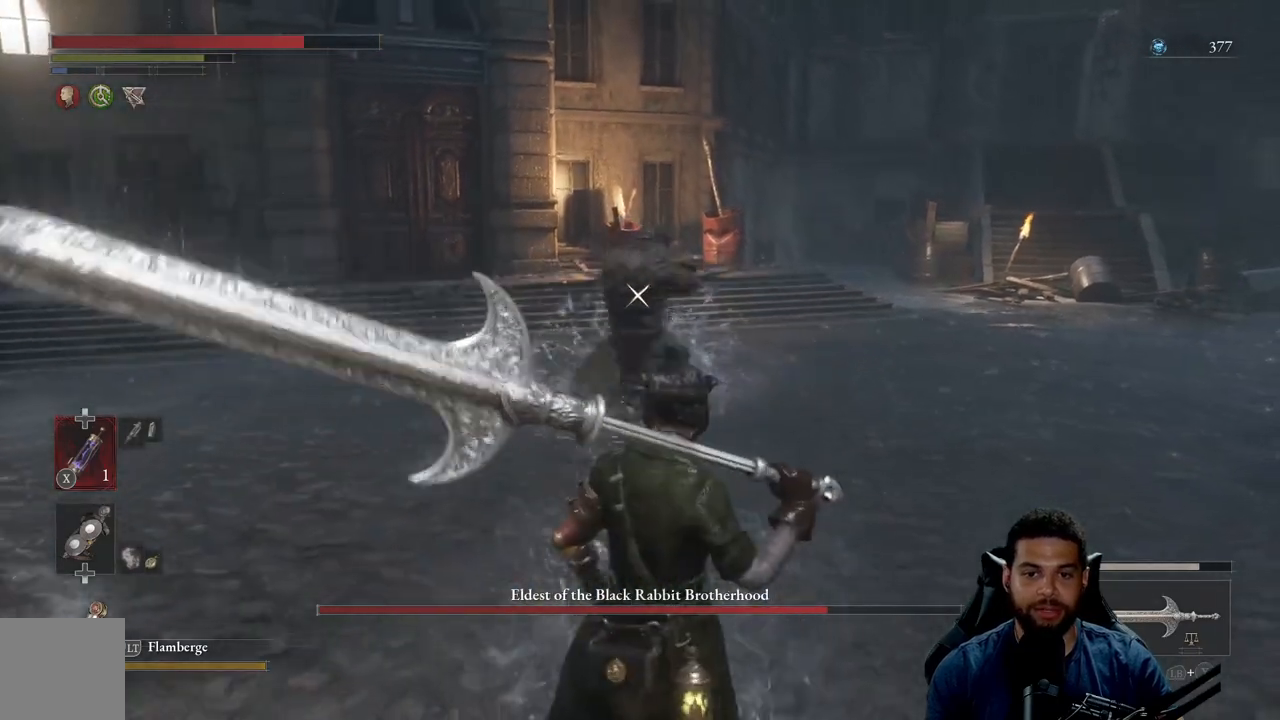
{"buttons": [], "left_stick": "down", "right_stick": "center", "events": [[100, "B", "down"], [167, "B", "up"]]}
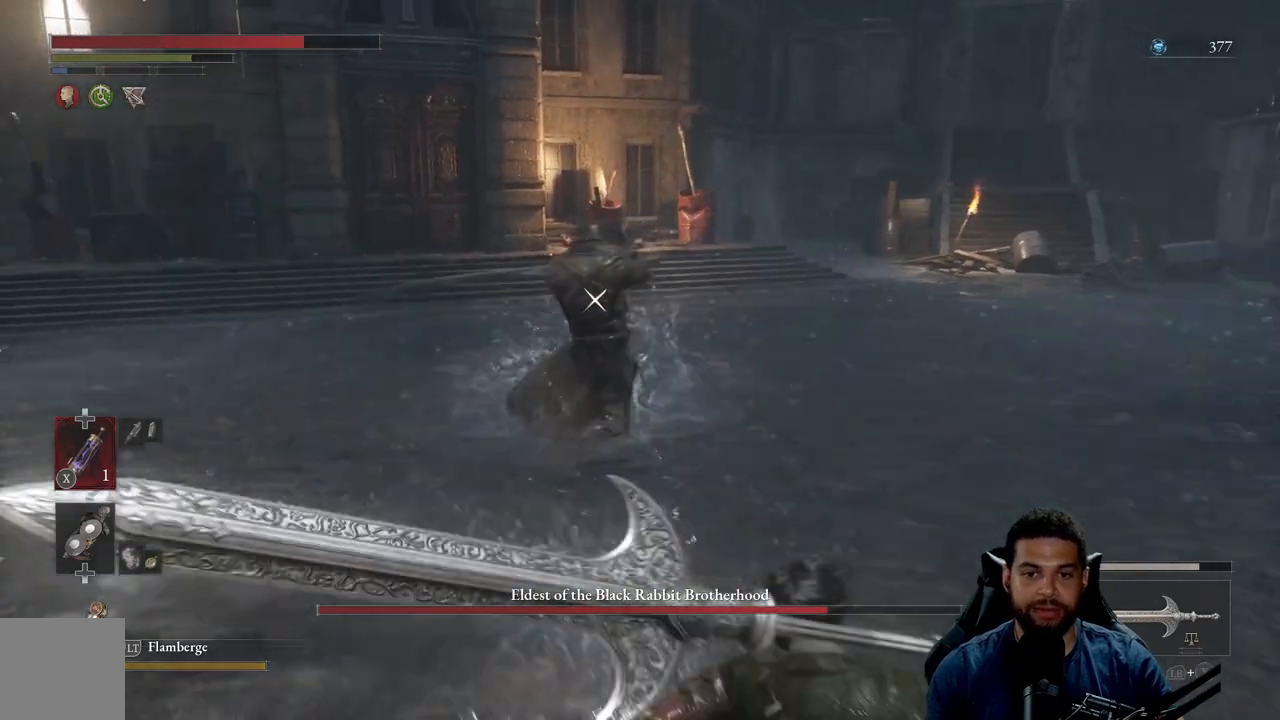
{"buttons": [], "left_stick": "down", "right_stick": "center", "events": [[150, "B", "down"], [200, "B", "up"]]}
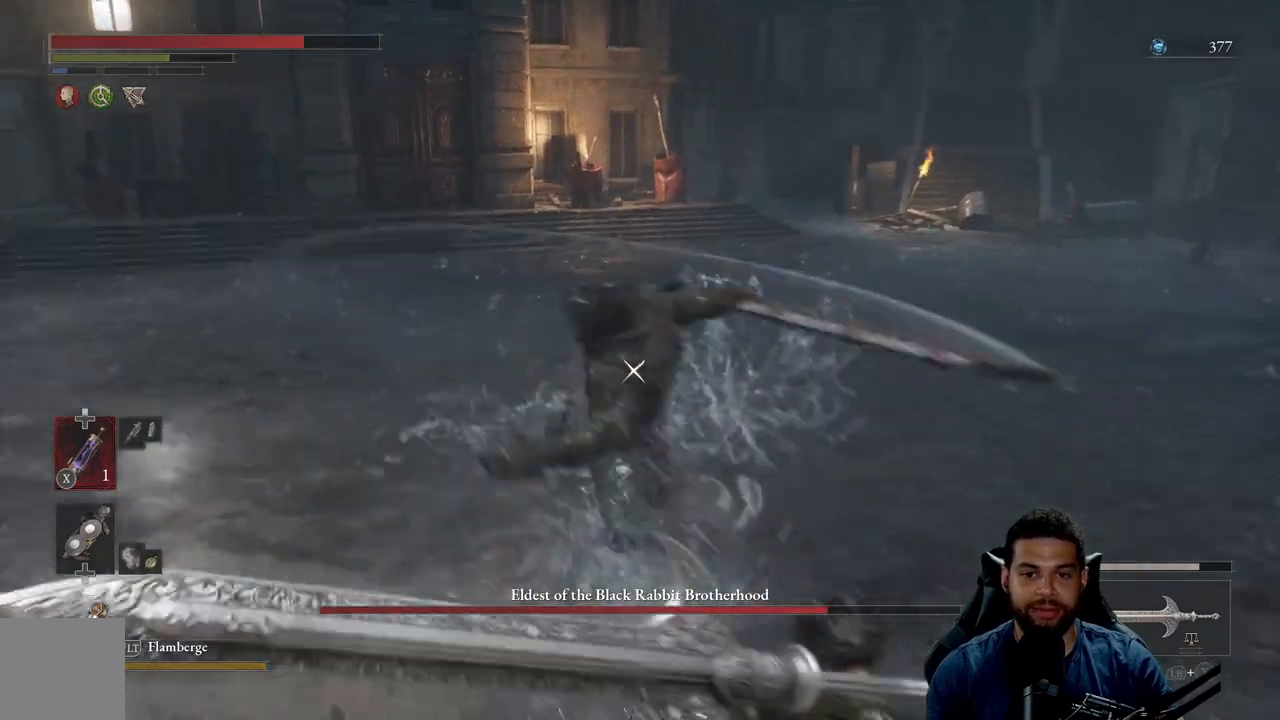
{"buttons": [], "left_stick": "up", "right_stick": "center", "events": [[67, "left_stick", "right"], [167, "left_stick", "up"]]}
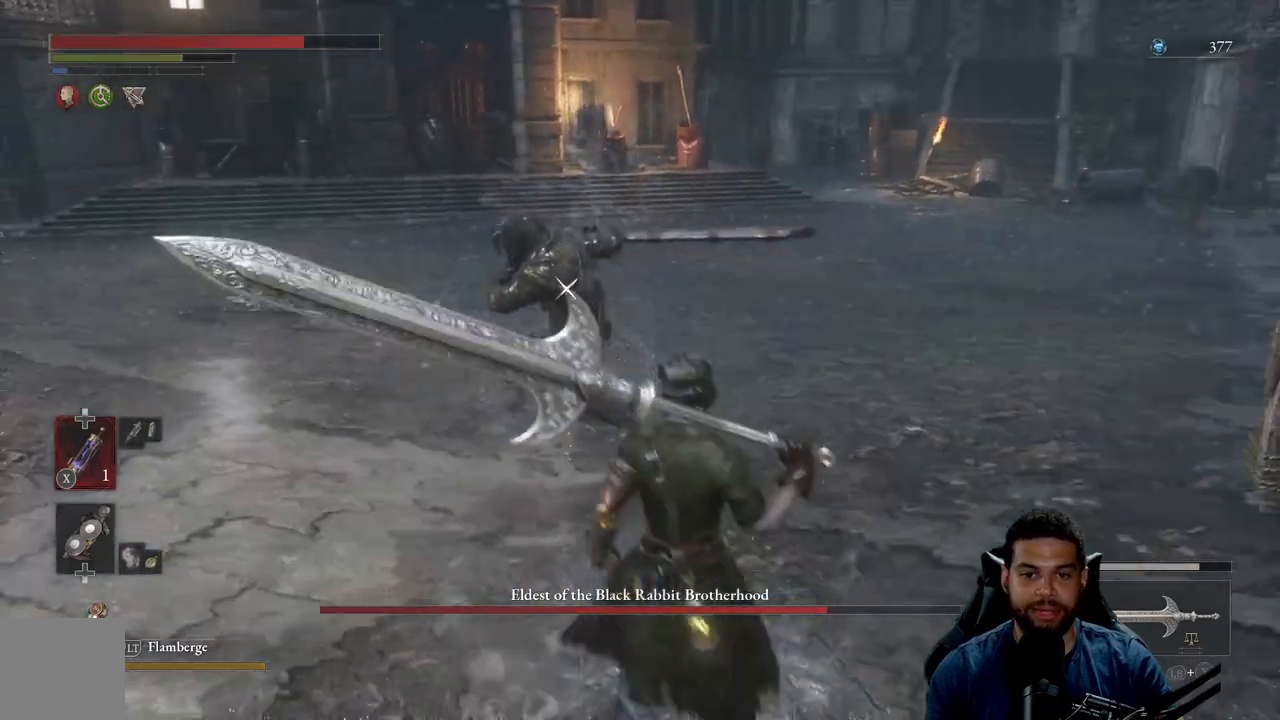
{"buttons": ["R2"], "left_stick": "up", "right_stick": "center", "events": [[100, "R2", "down"]]}
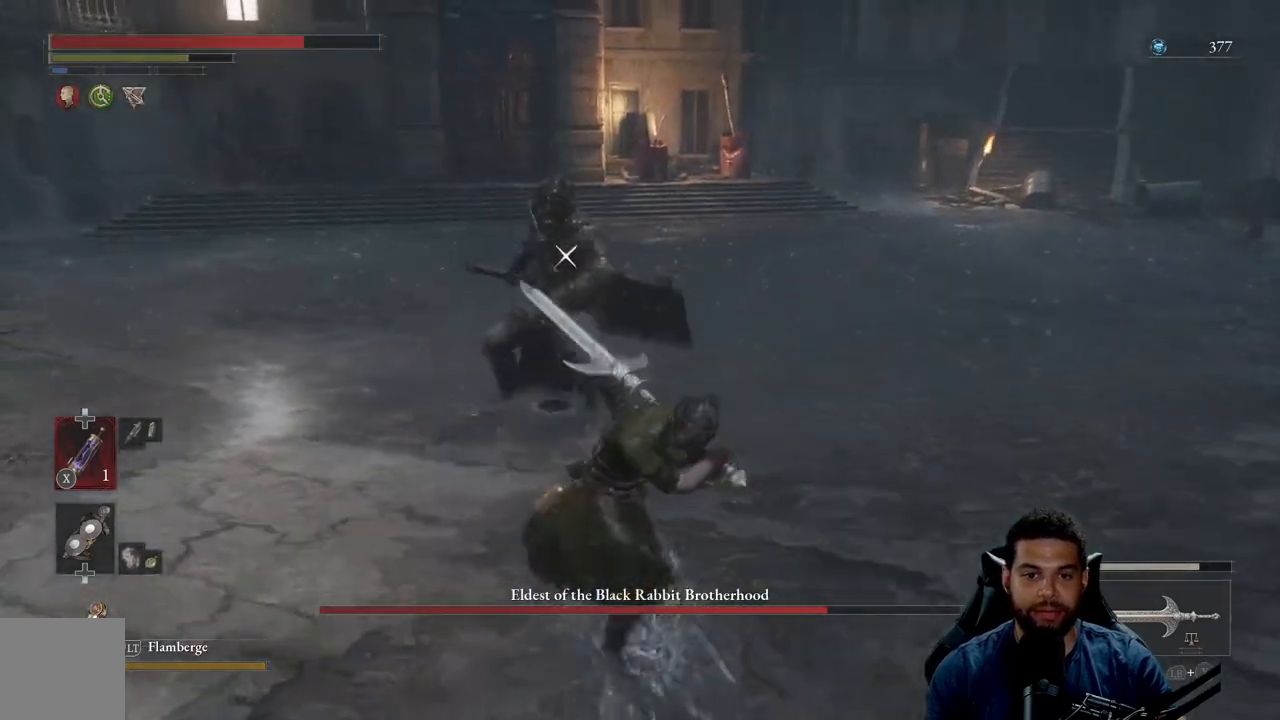
{"buttons": ["R2"], "left_stick": "up", "right_stick": "center", "events": []}